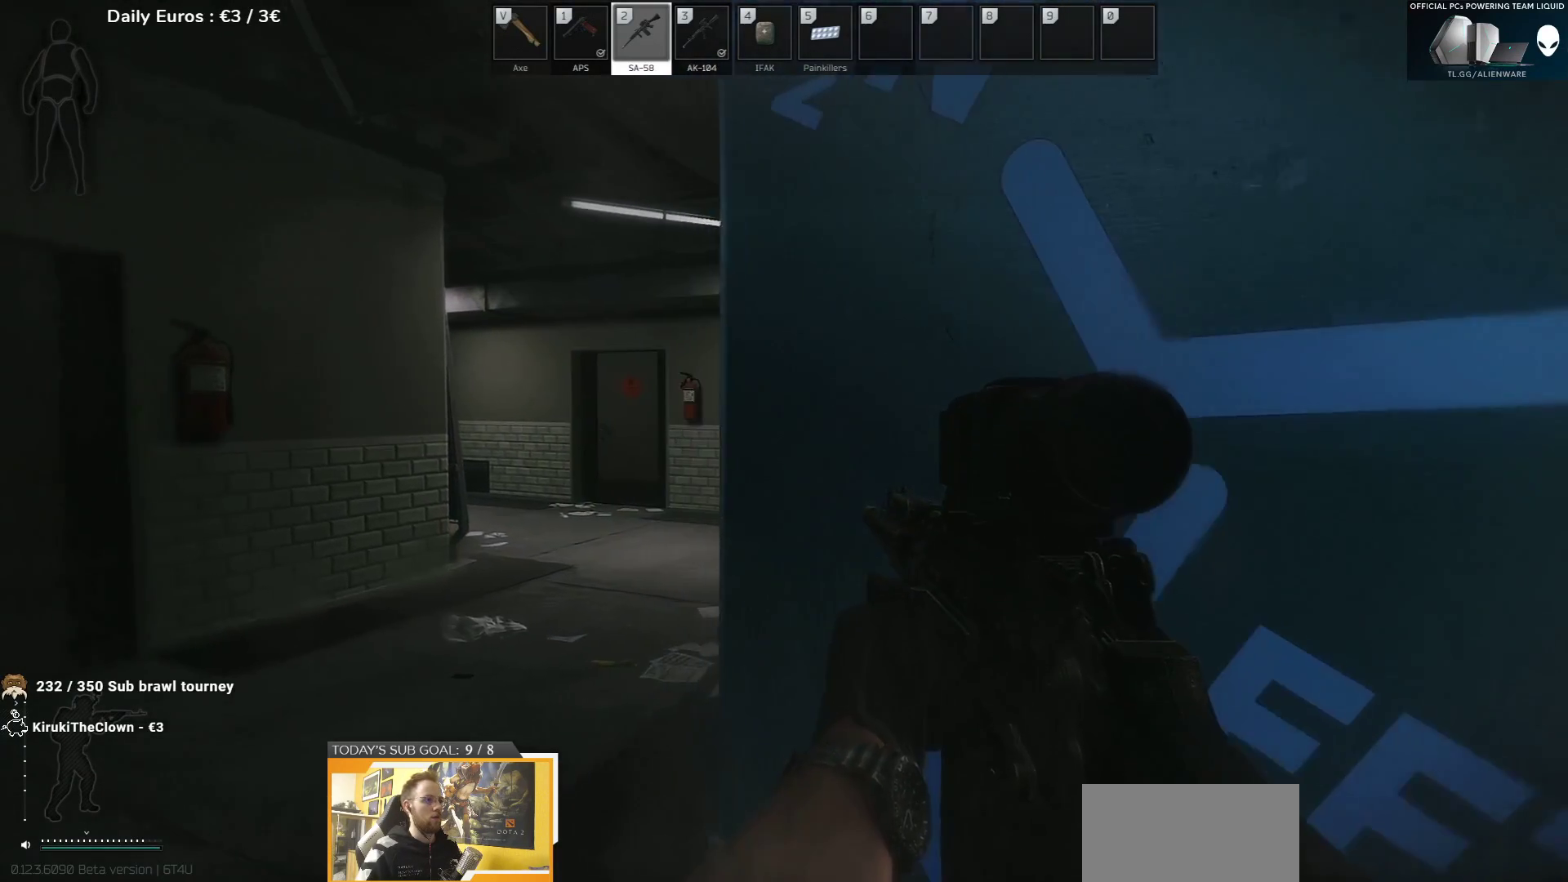
Gameplay with keyboard; each line is a JSON object with the keys held at the frame after it. "events" lists presses ("down") and releases ("up") of "1", "2", "3", "4", "5", "a", "d", "e", "f", "g", "q", "r", "s", "shift", "t", "tab" and "w" between this image and that frame as [ms after this image, input, new state], when the widget could be followed in between. No other keys are recorded. Mouse input is not recorded.
{"keys": ["a"], "events": []}
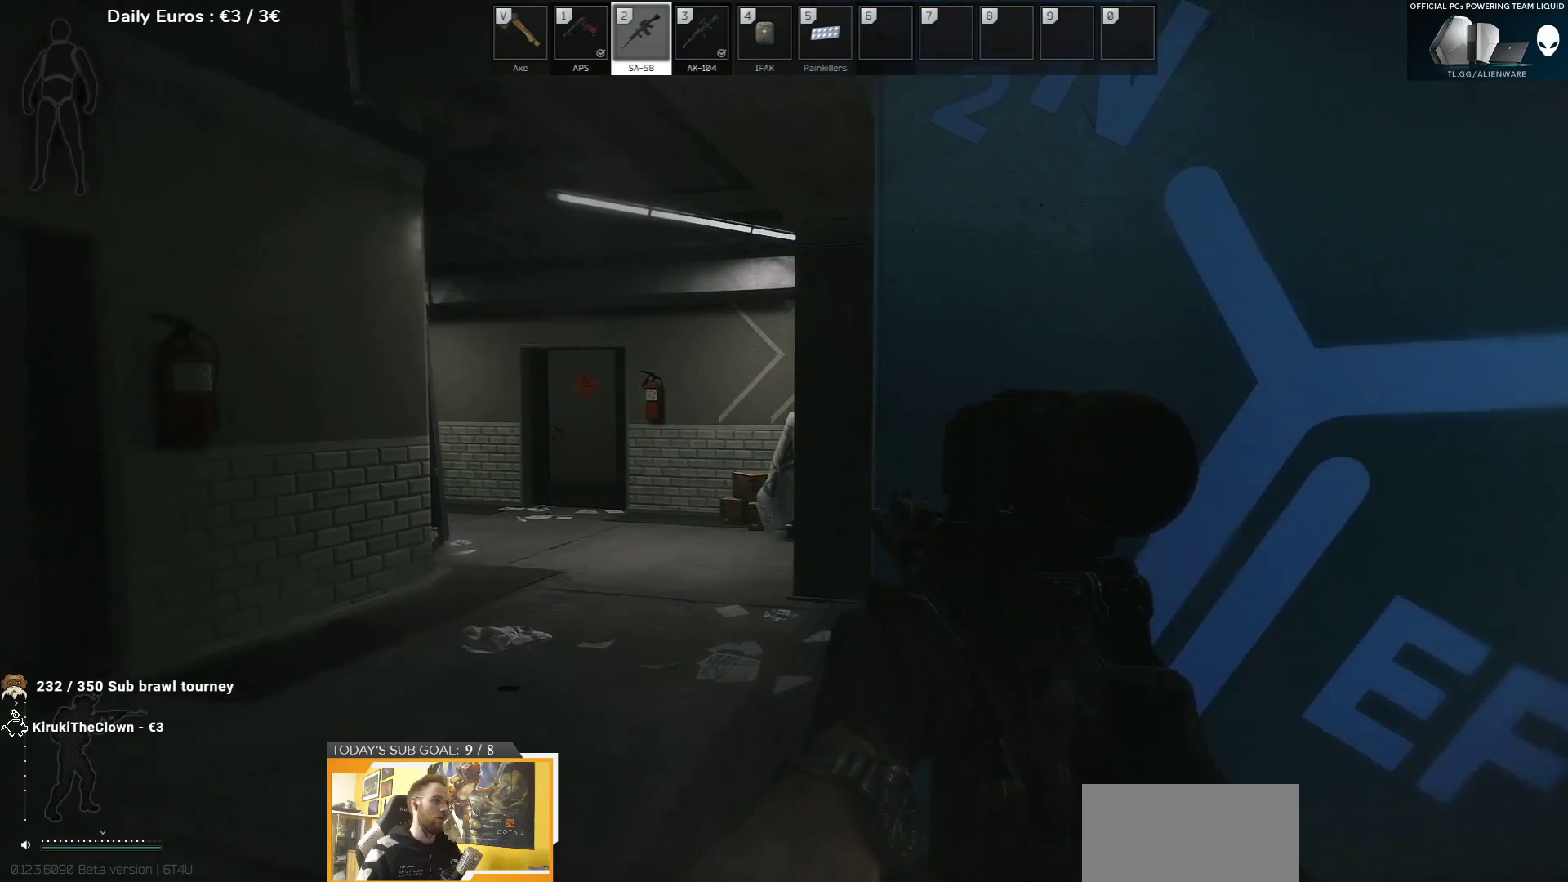
{"keys": [], "events": [[17, "a", "up"]]}
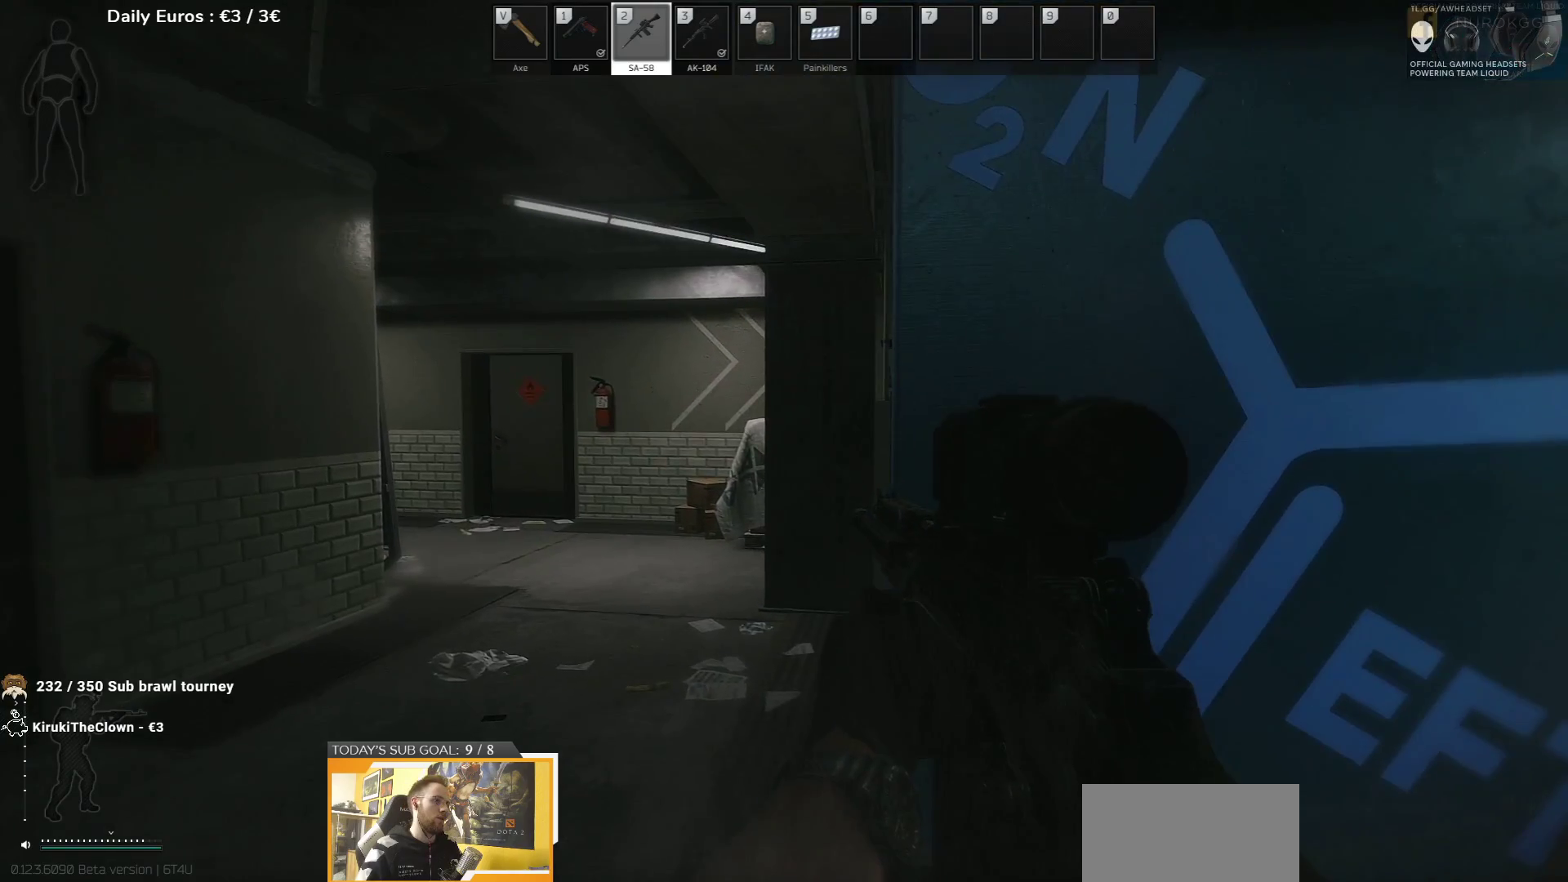
{"keys": ["d"], "events": [[167, "d", "down"]]}
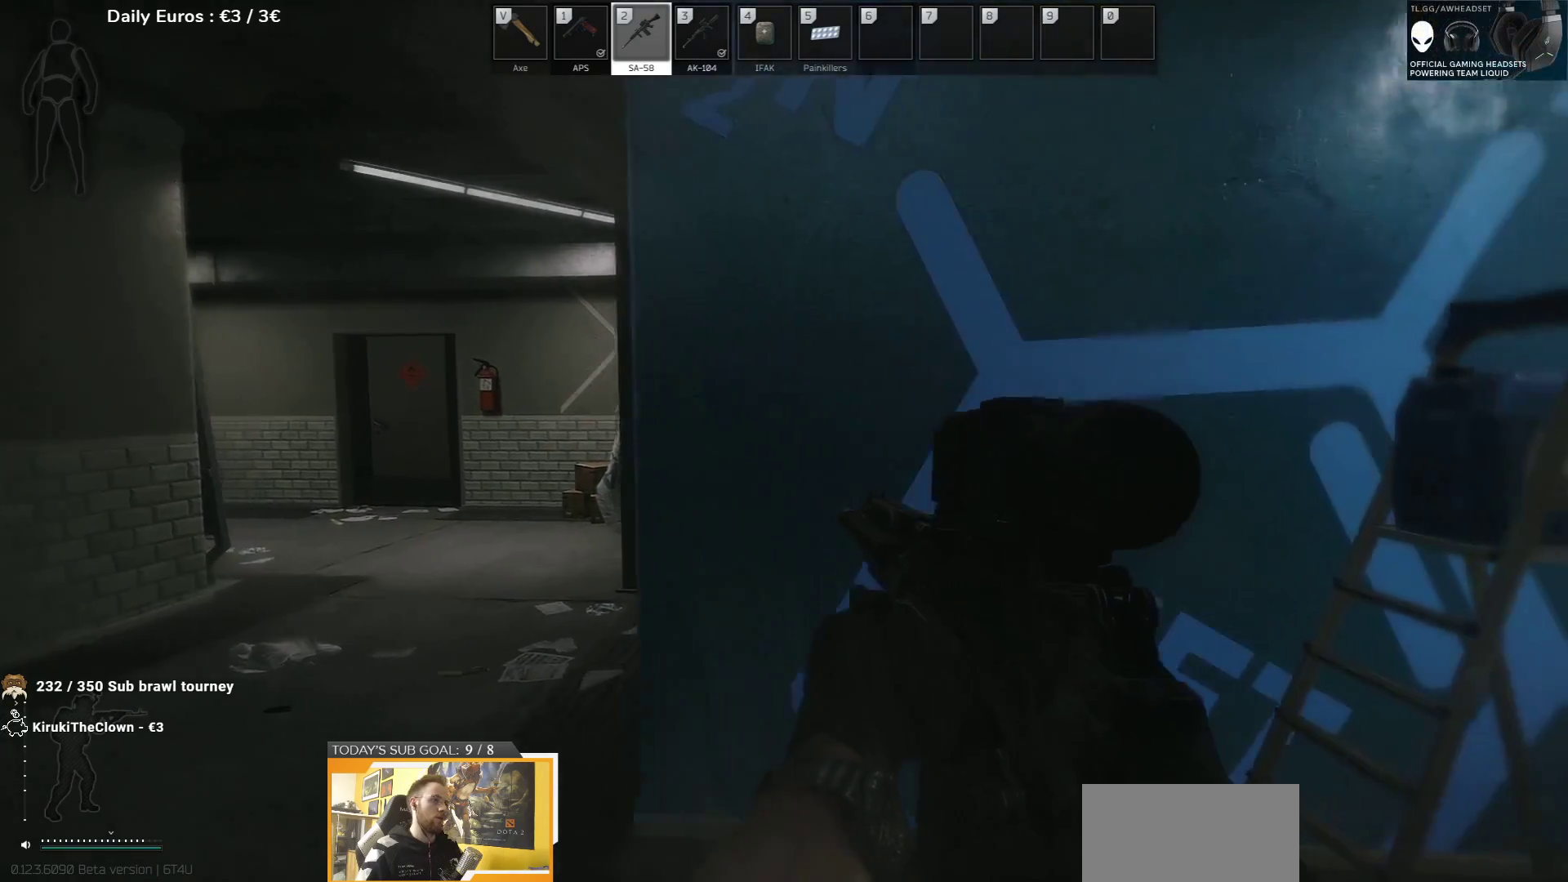
{"keys": [], "events": [[267, "d", "up"]]}
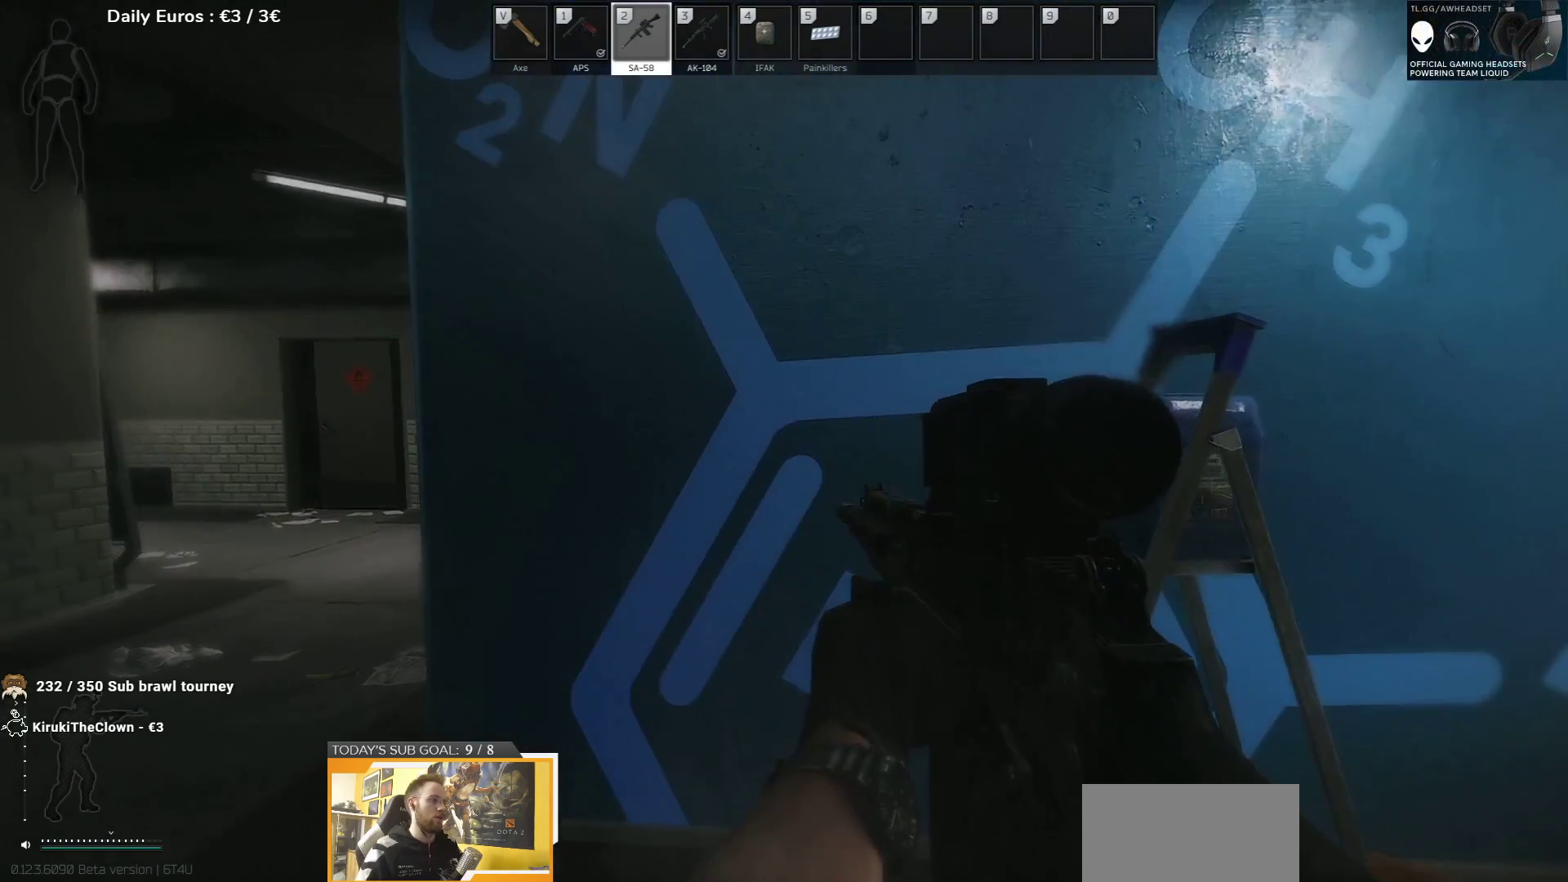
{"keys": [], "events": []}
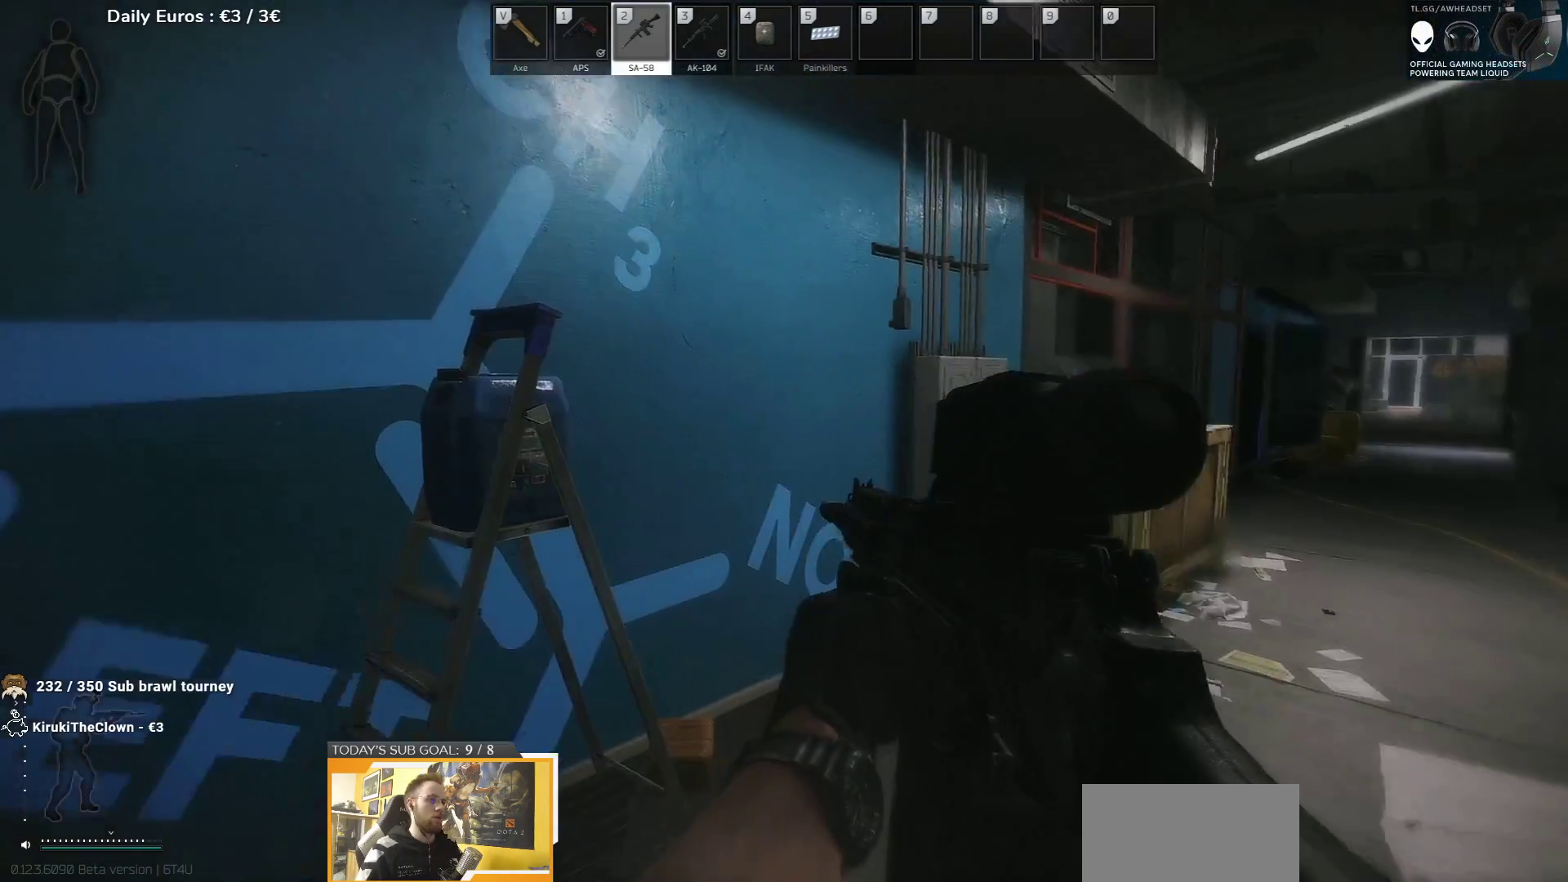
{"keys": [], "events": [[17, "w", "down"], [300, "d", "down"], [383, "d", "up"], [433, "w", "up"]]}
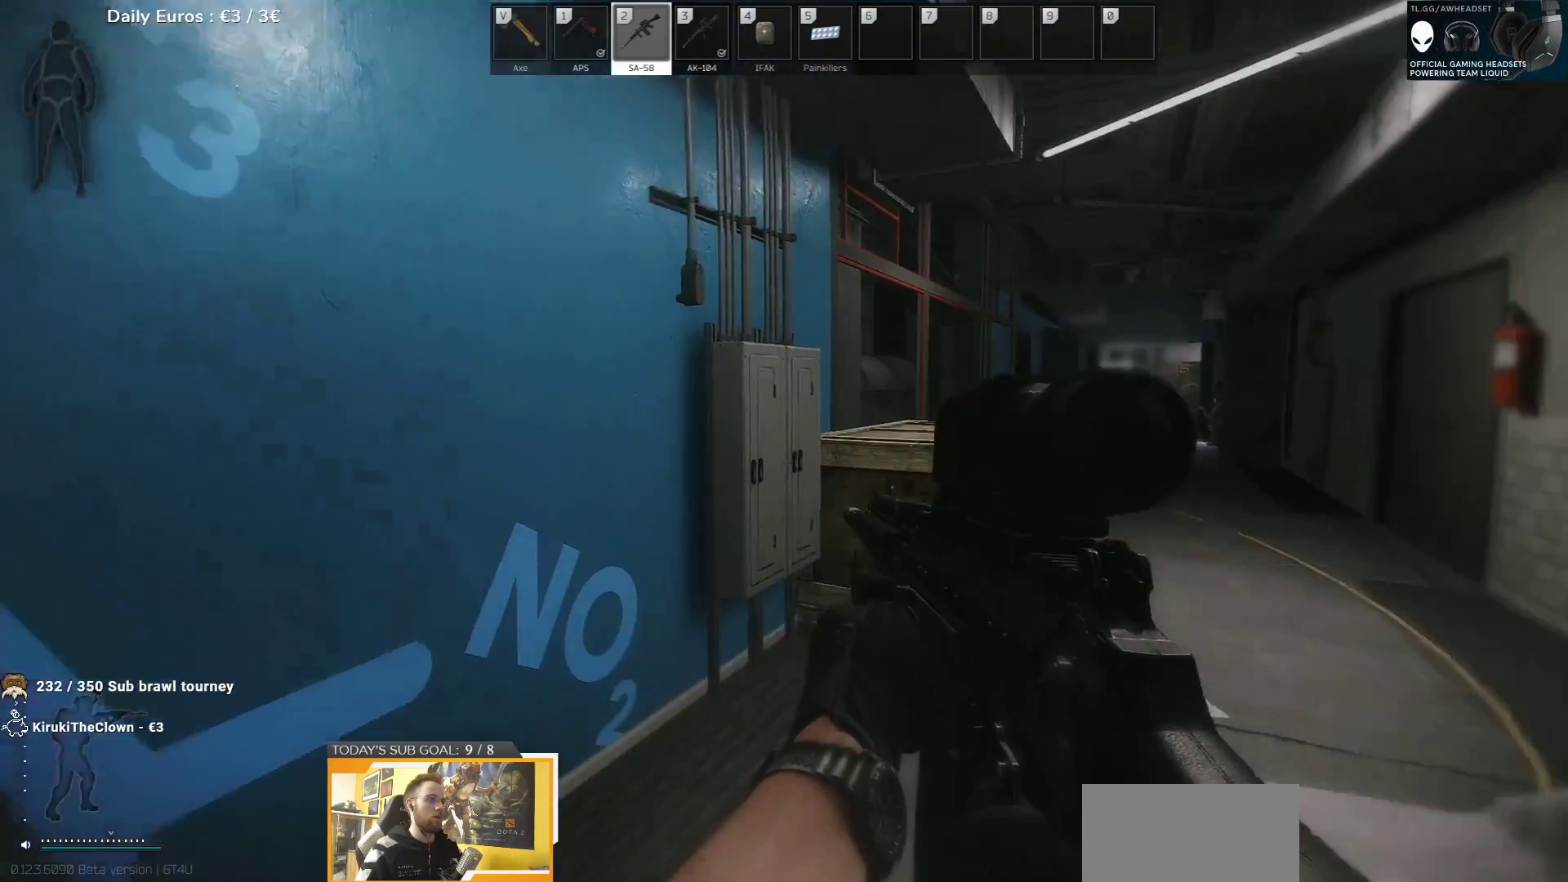
{"keys": ["w"], "events": [[317, "w", "down"]]}
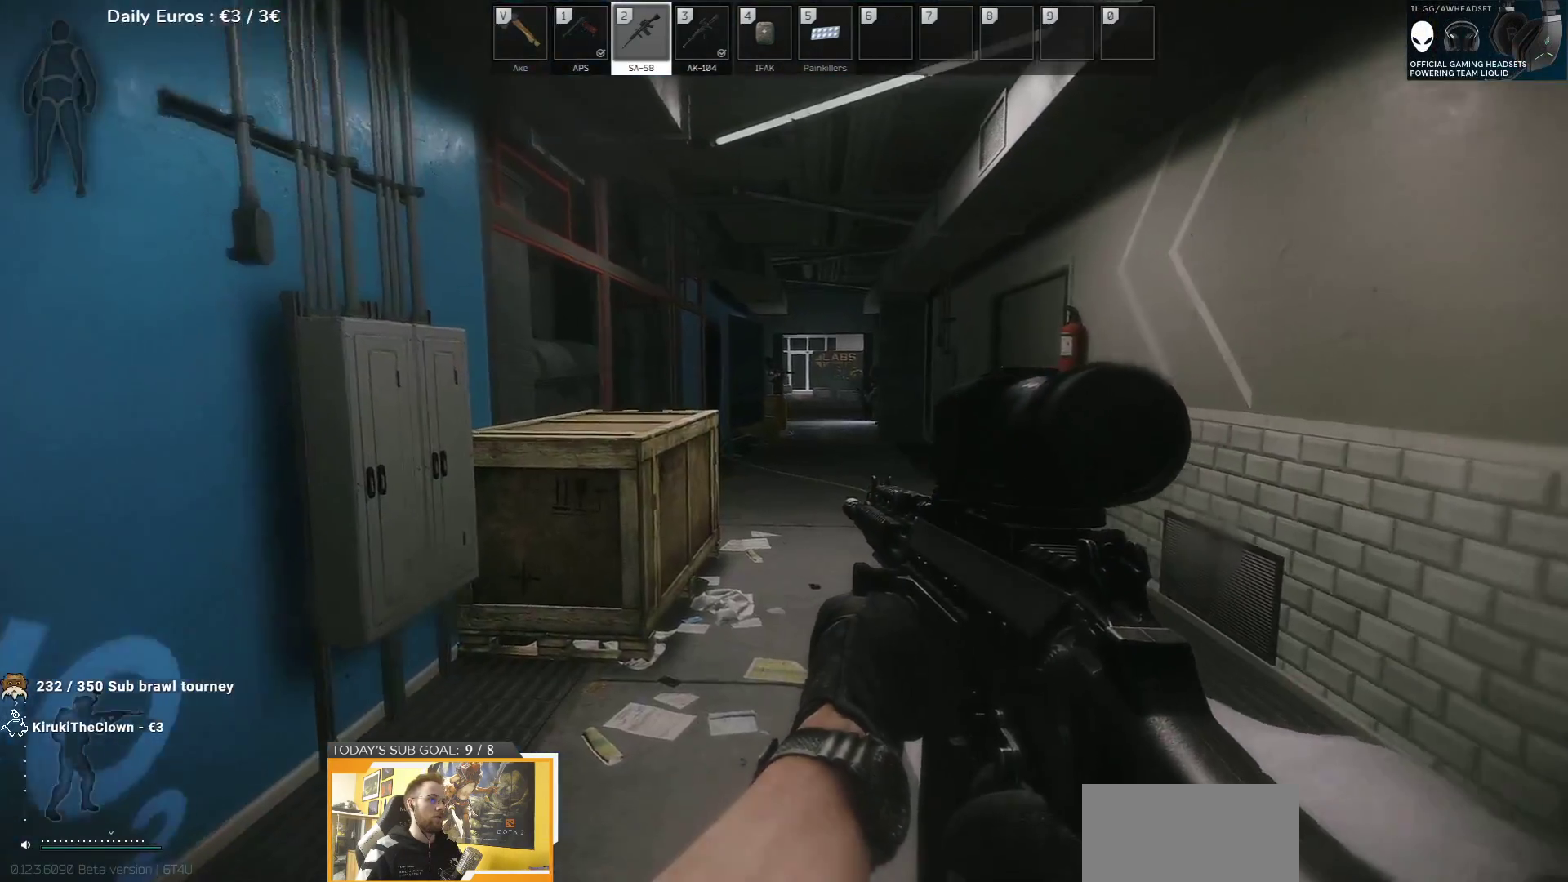
{"keys": ["a", "w"], "events": [[500, "a", "down"]]}
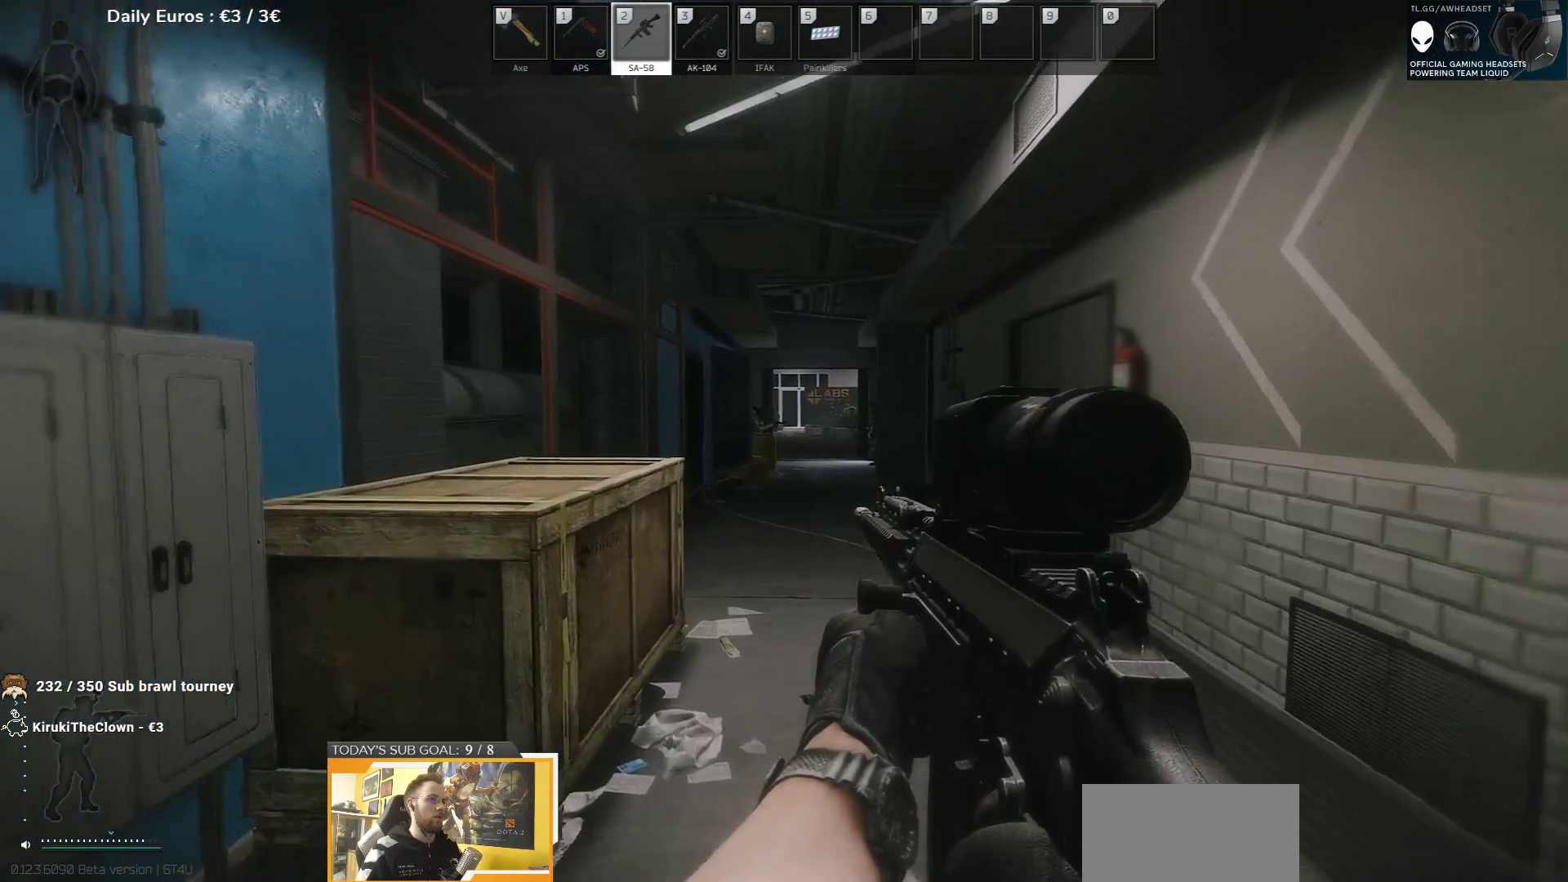
{"keys": [], "events": [[100, "w", "up"], [250, "a", "up"]]}
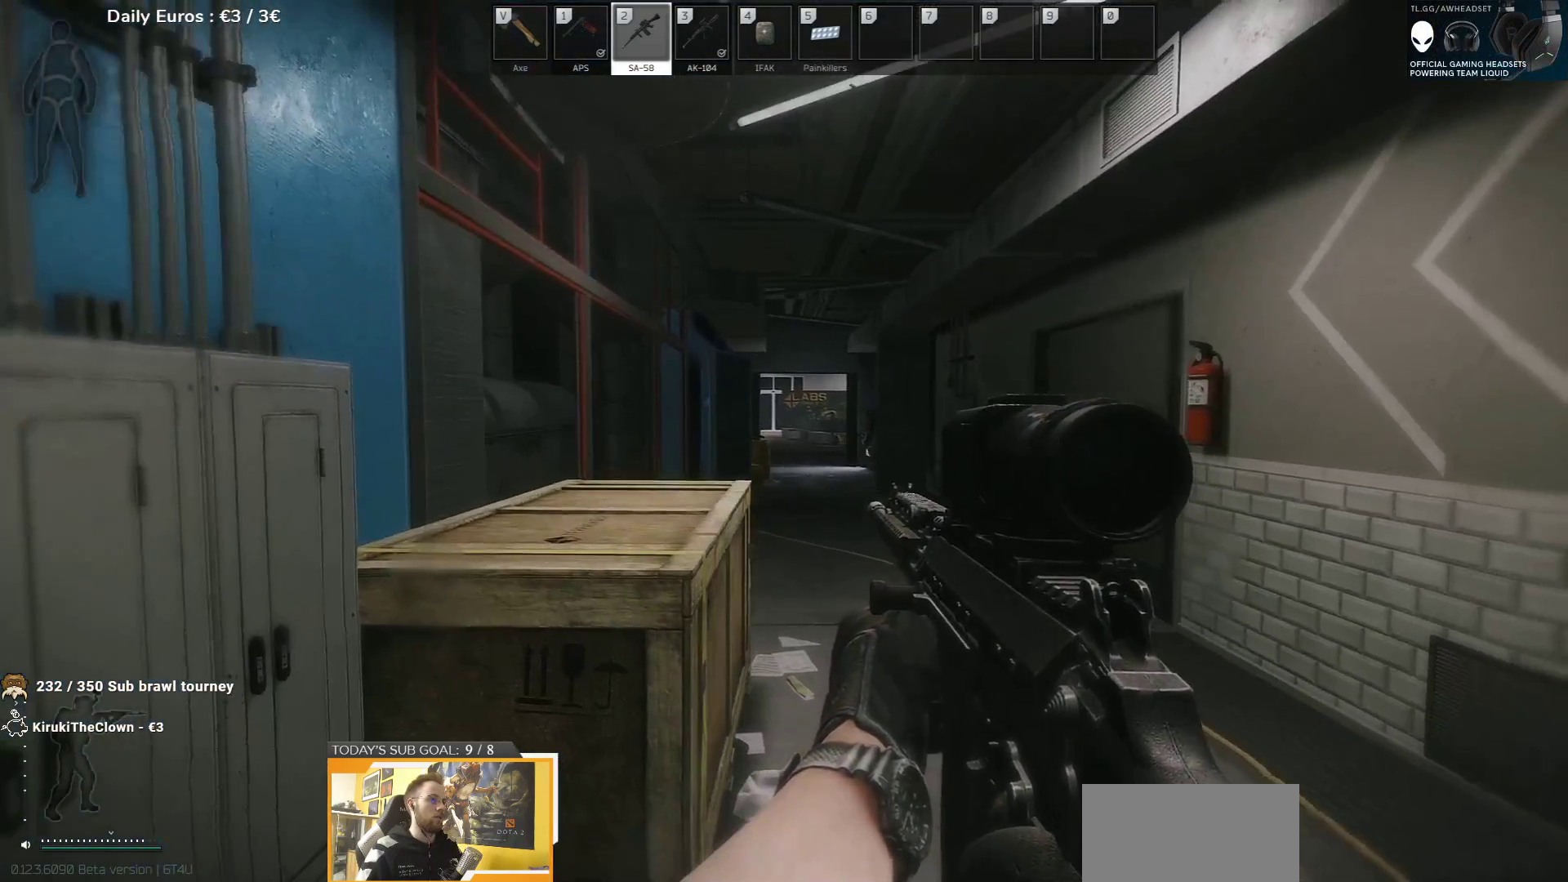
{"keys": [], "events": []}
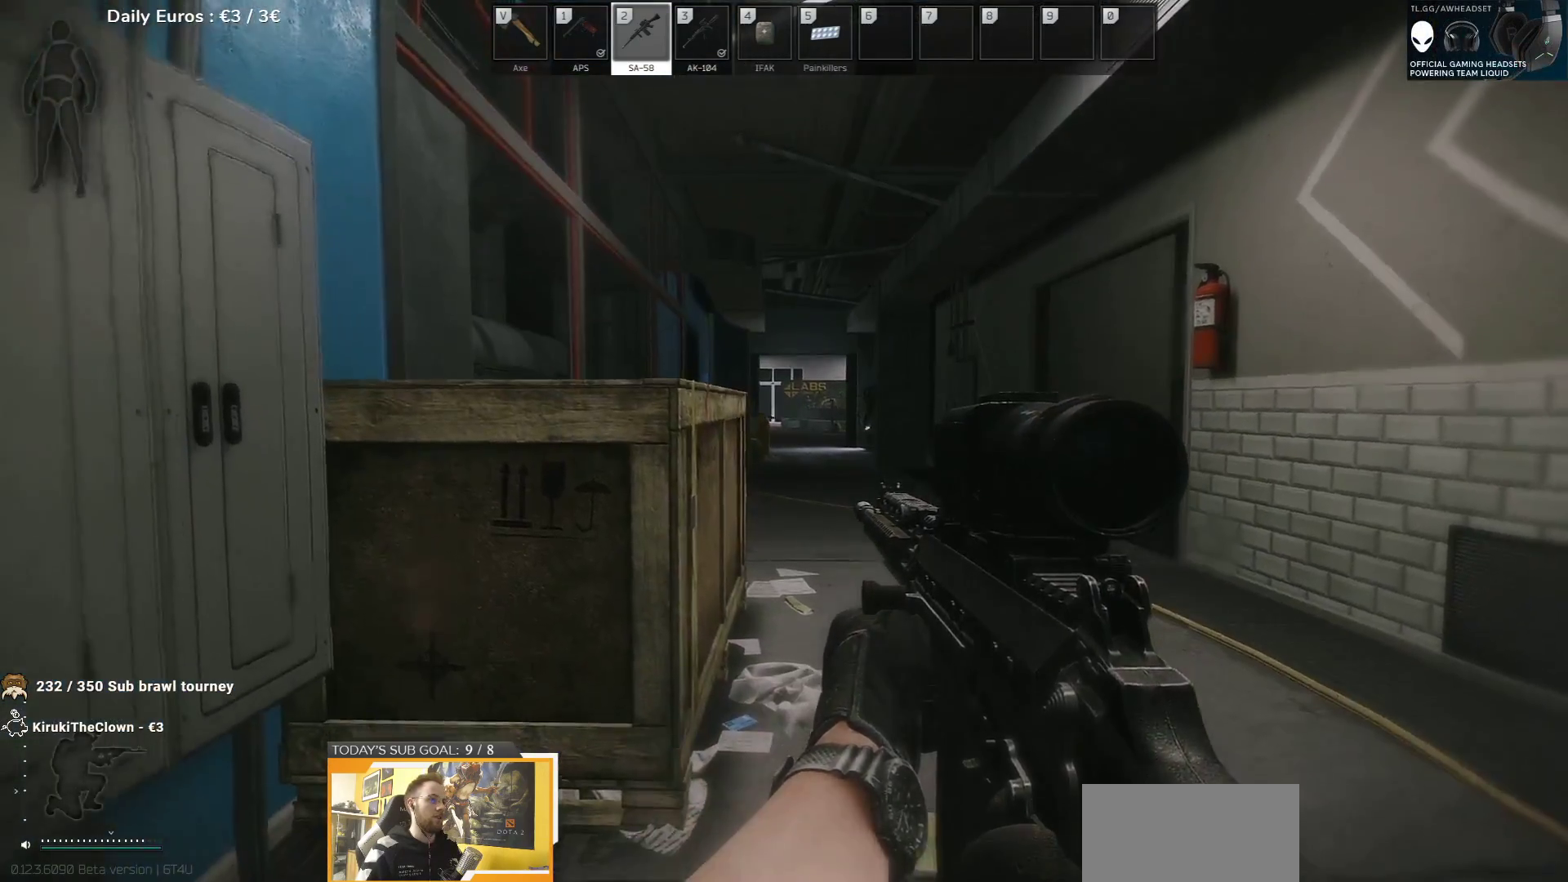
{"keys": [], "events": []}
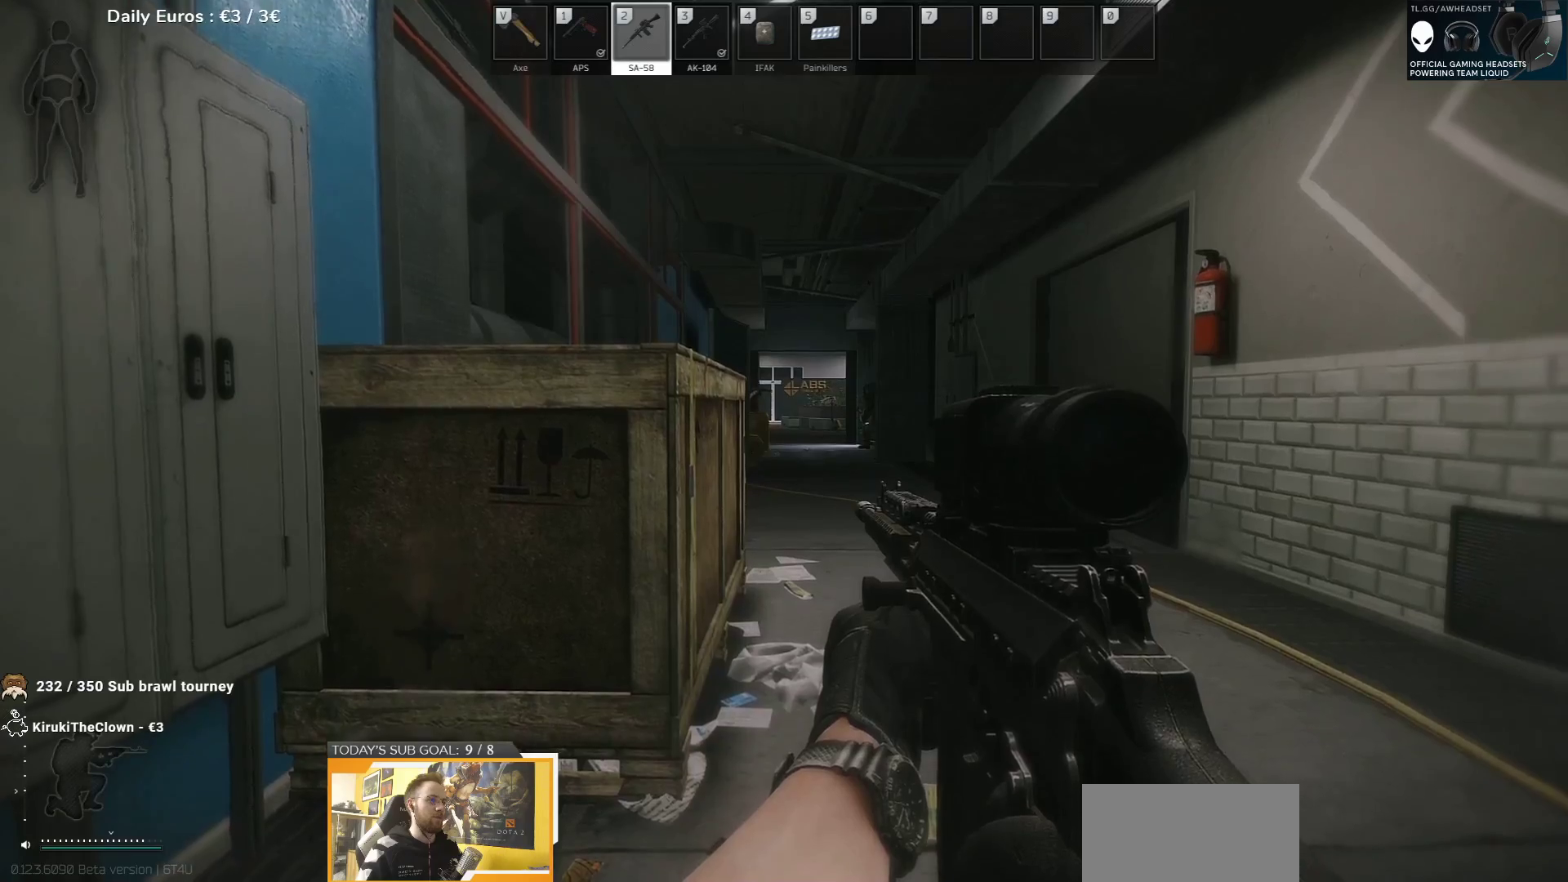
{"keys": [], "events": []}
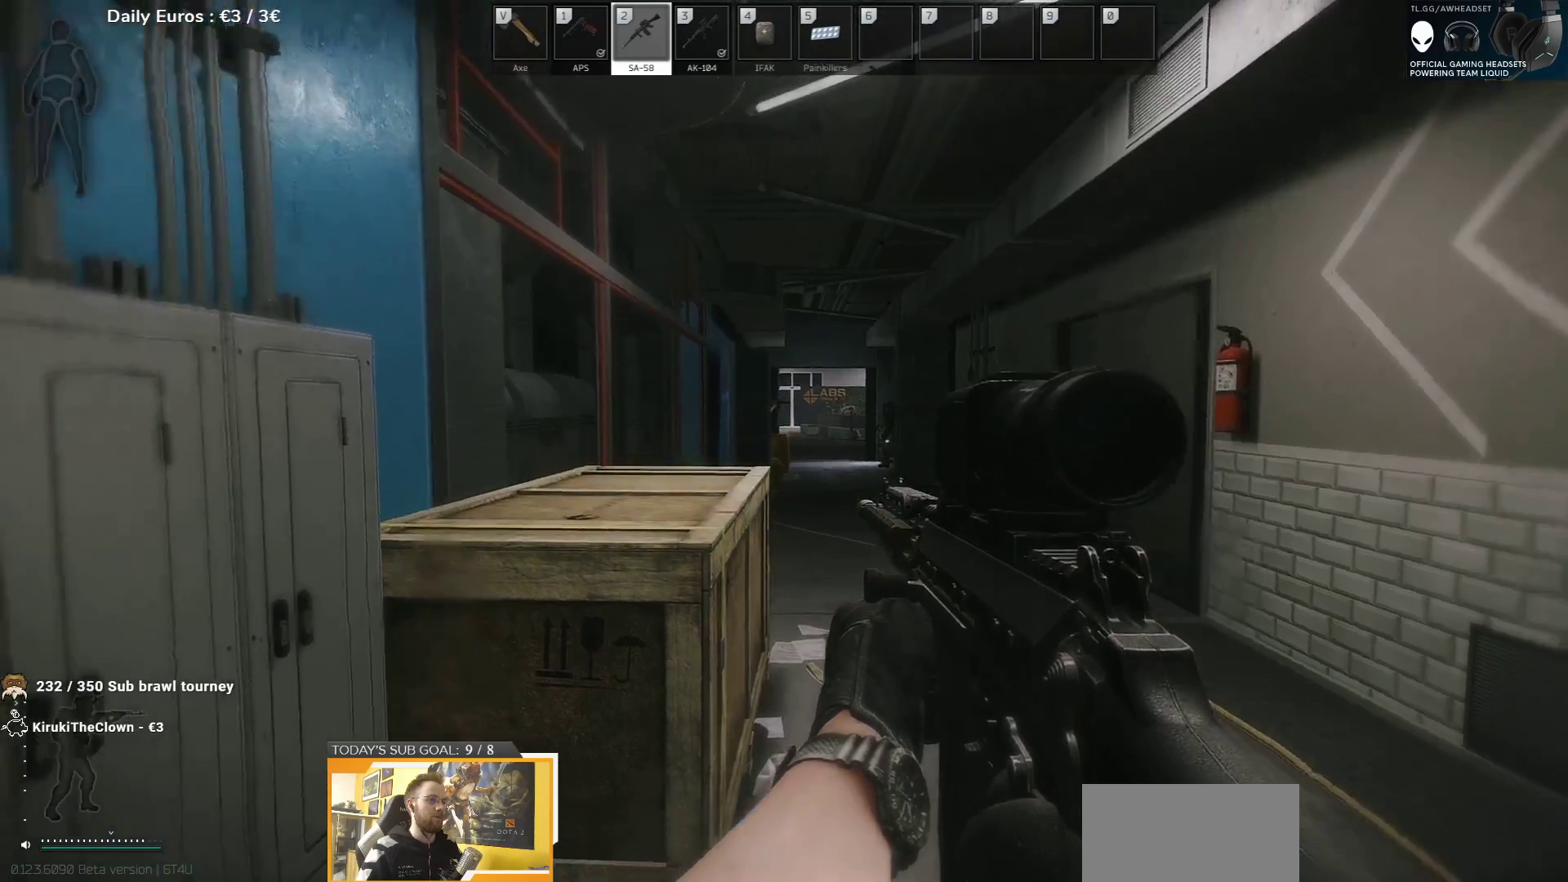
{"keys": ["a", "w"], "events": [[83, "a", "down"], [317, "w", "down"]]}
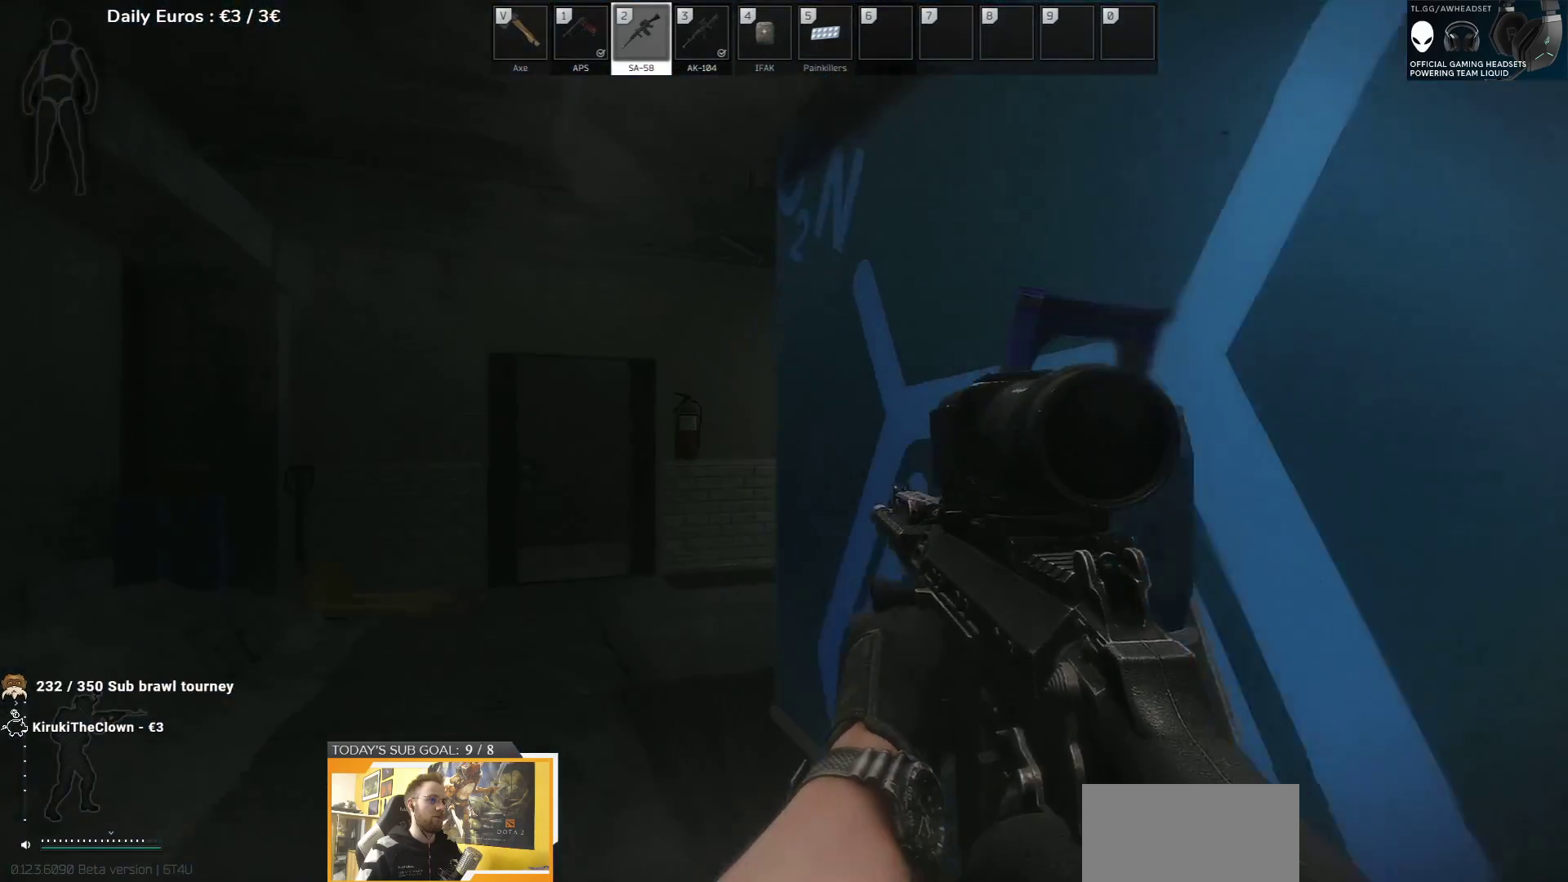
{"keys": ["a", "w"], "events": [[100, "a", "up"], [183, "a", "down"]]}
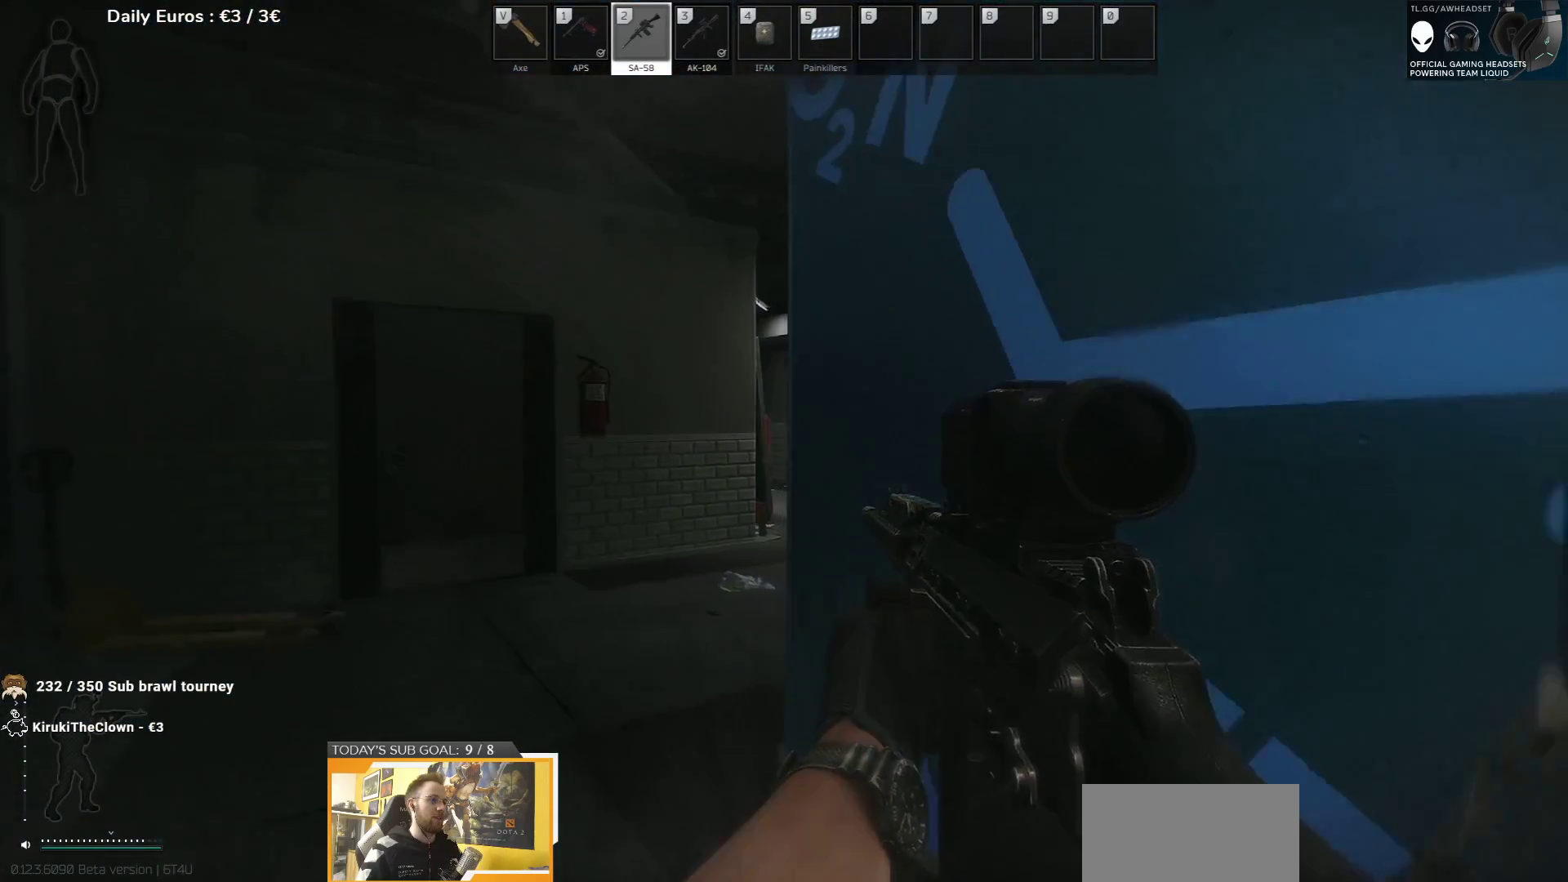
{"keys": ["a", "w"], "events": [[83, "a", "up"], [400, "a", "down"]]}
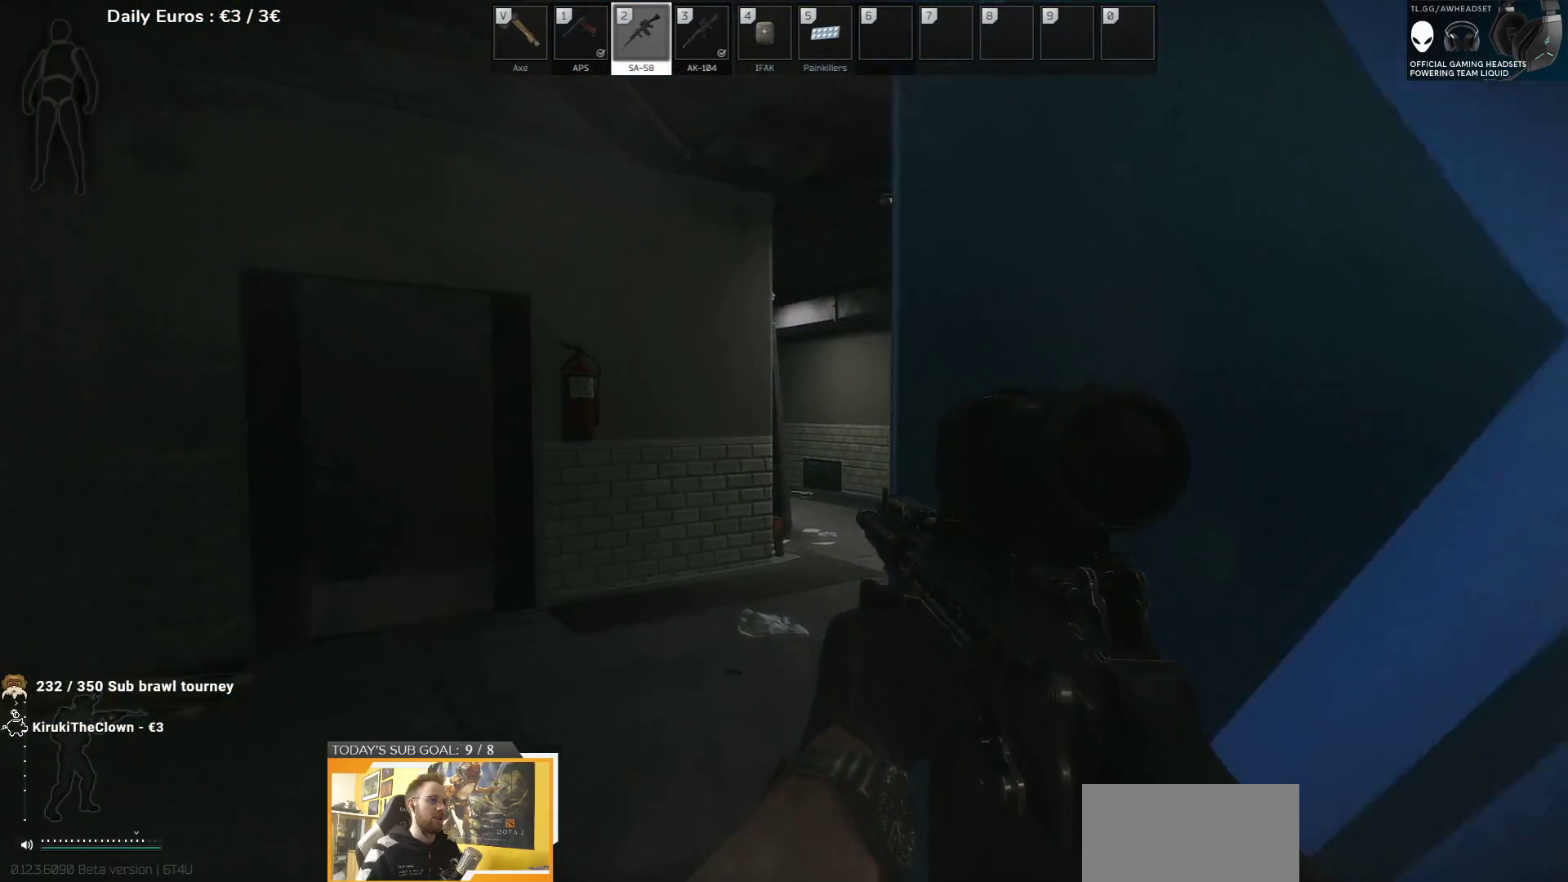
{"keys": [], "events": [[150, "w", "up"], [483, "a", "up"]]}
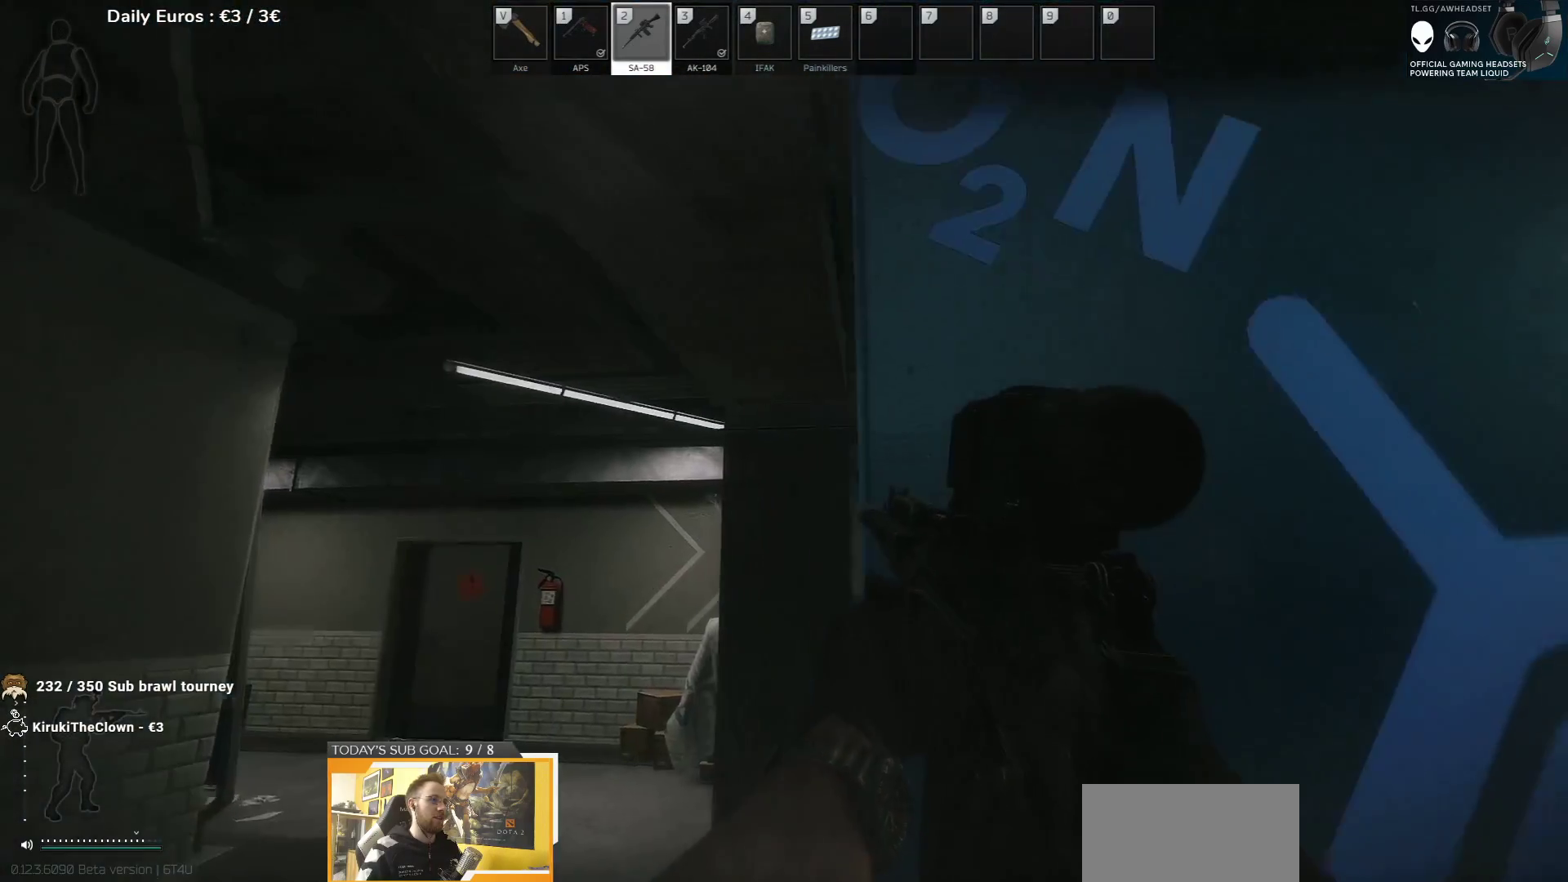
{"keys": [], "events": []}
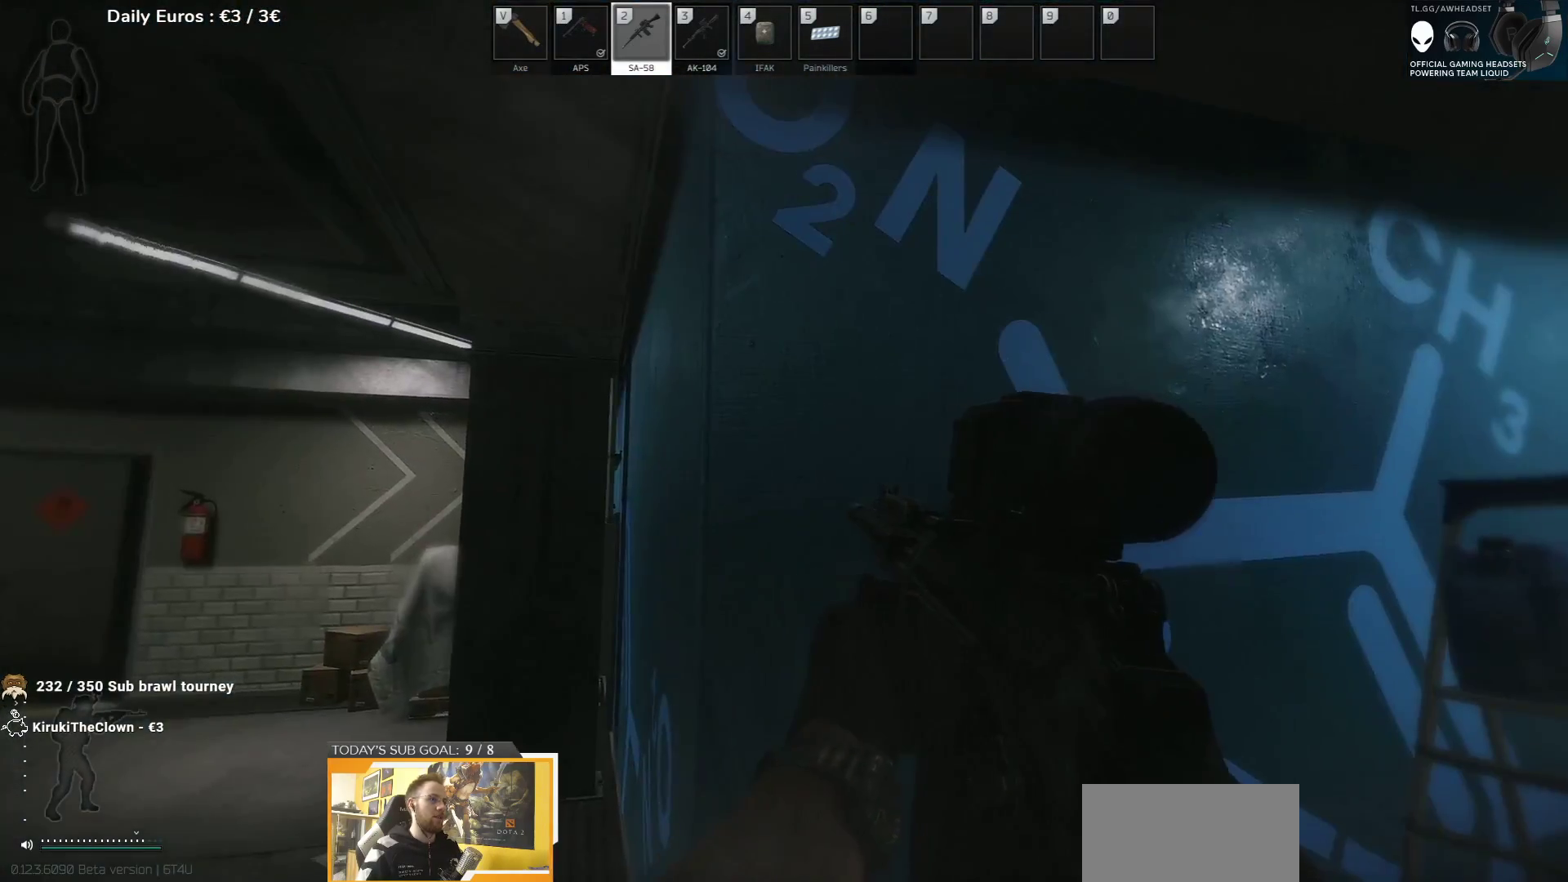
{"keys": ["w"], "events": [[417, "w", "down"]]}
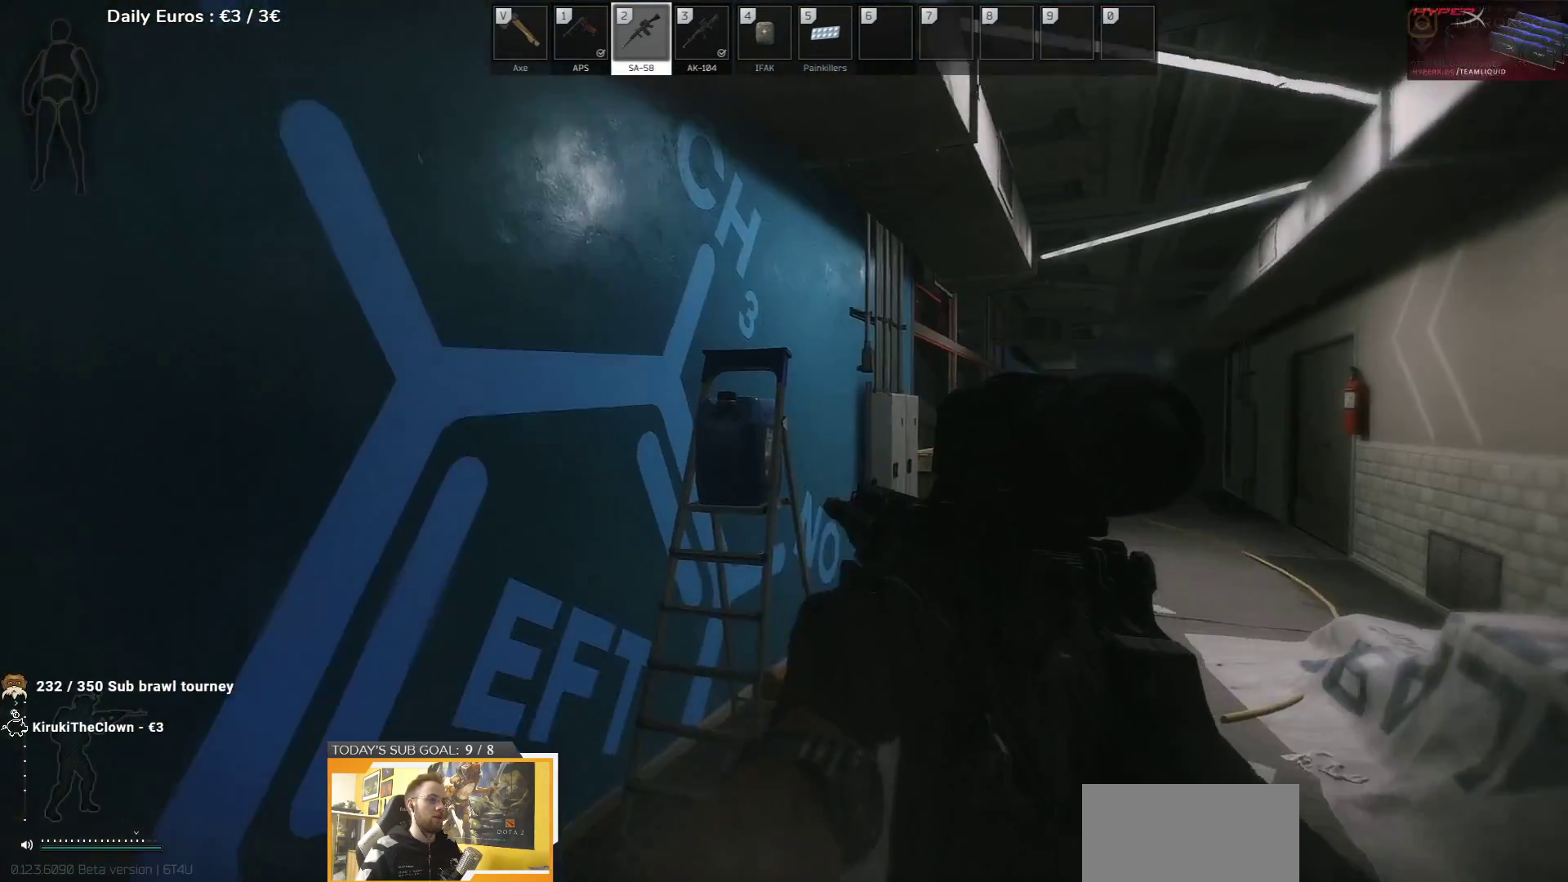
{"keys": ["w"], "events": [[67, "d", "down"], [283, "d", "up"]]}
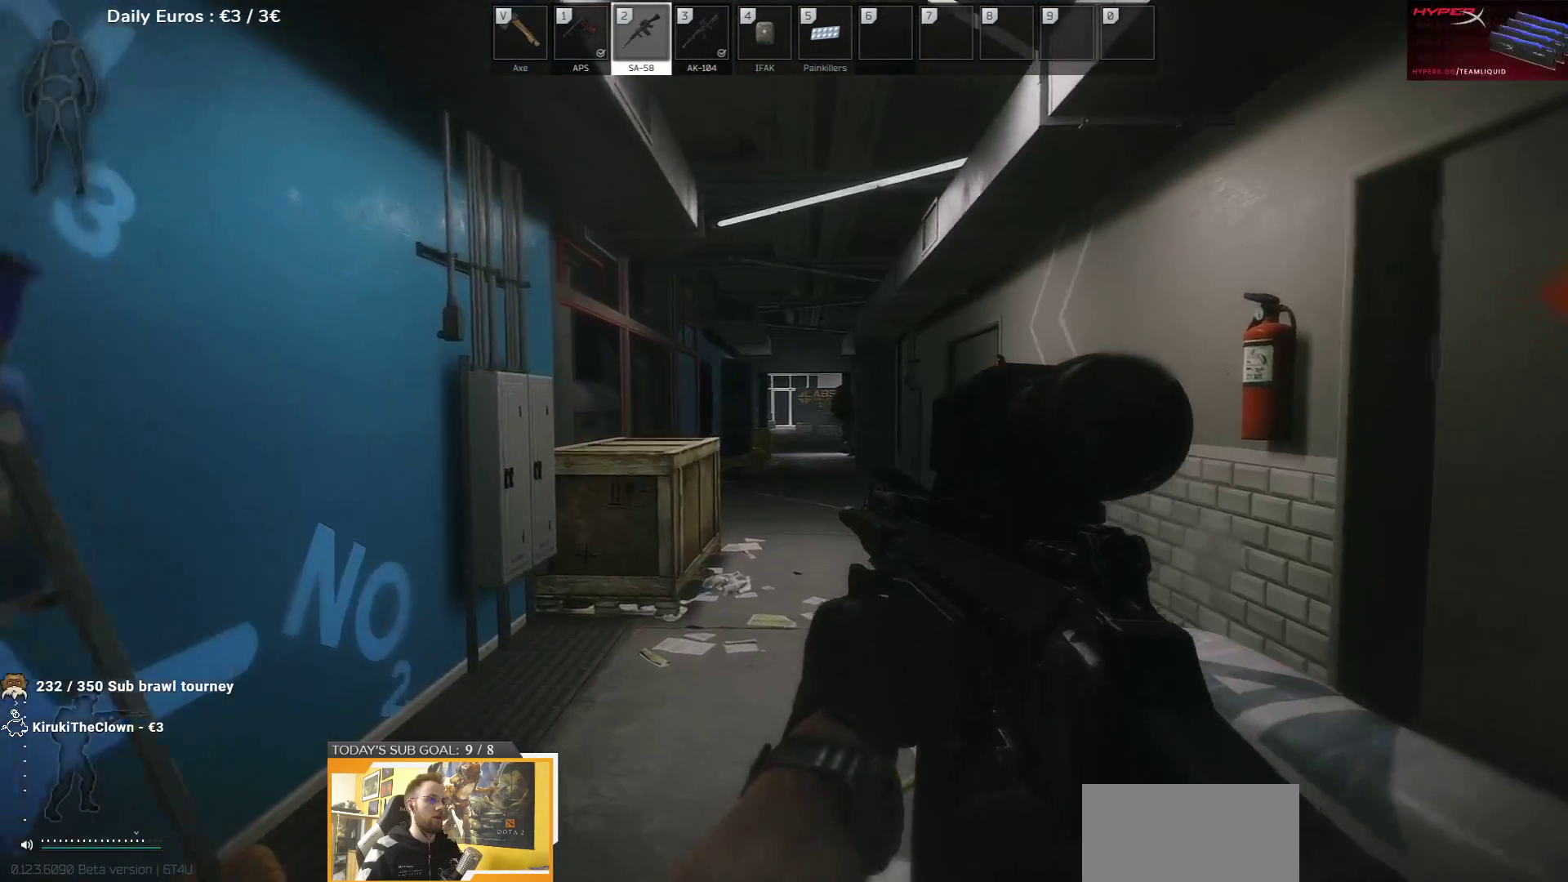
{"keys": ["w"], "events": [[350, "shift", "down"], [450, "shift", "up"]]}
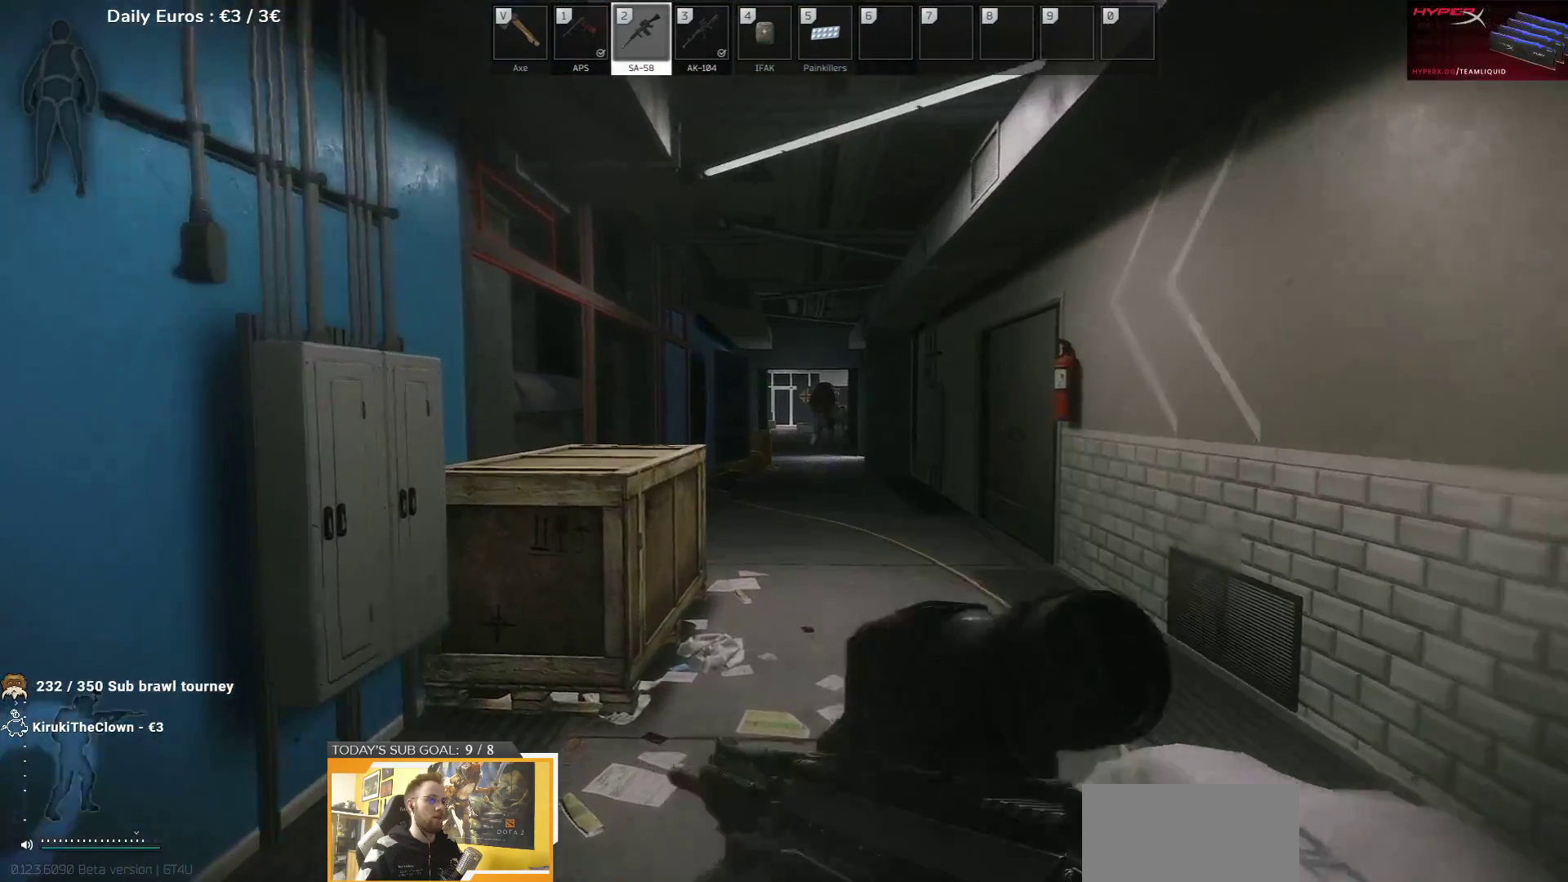
{"keys": ["d", "w"], "events": [[383, "d", "down"]]}
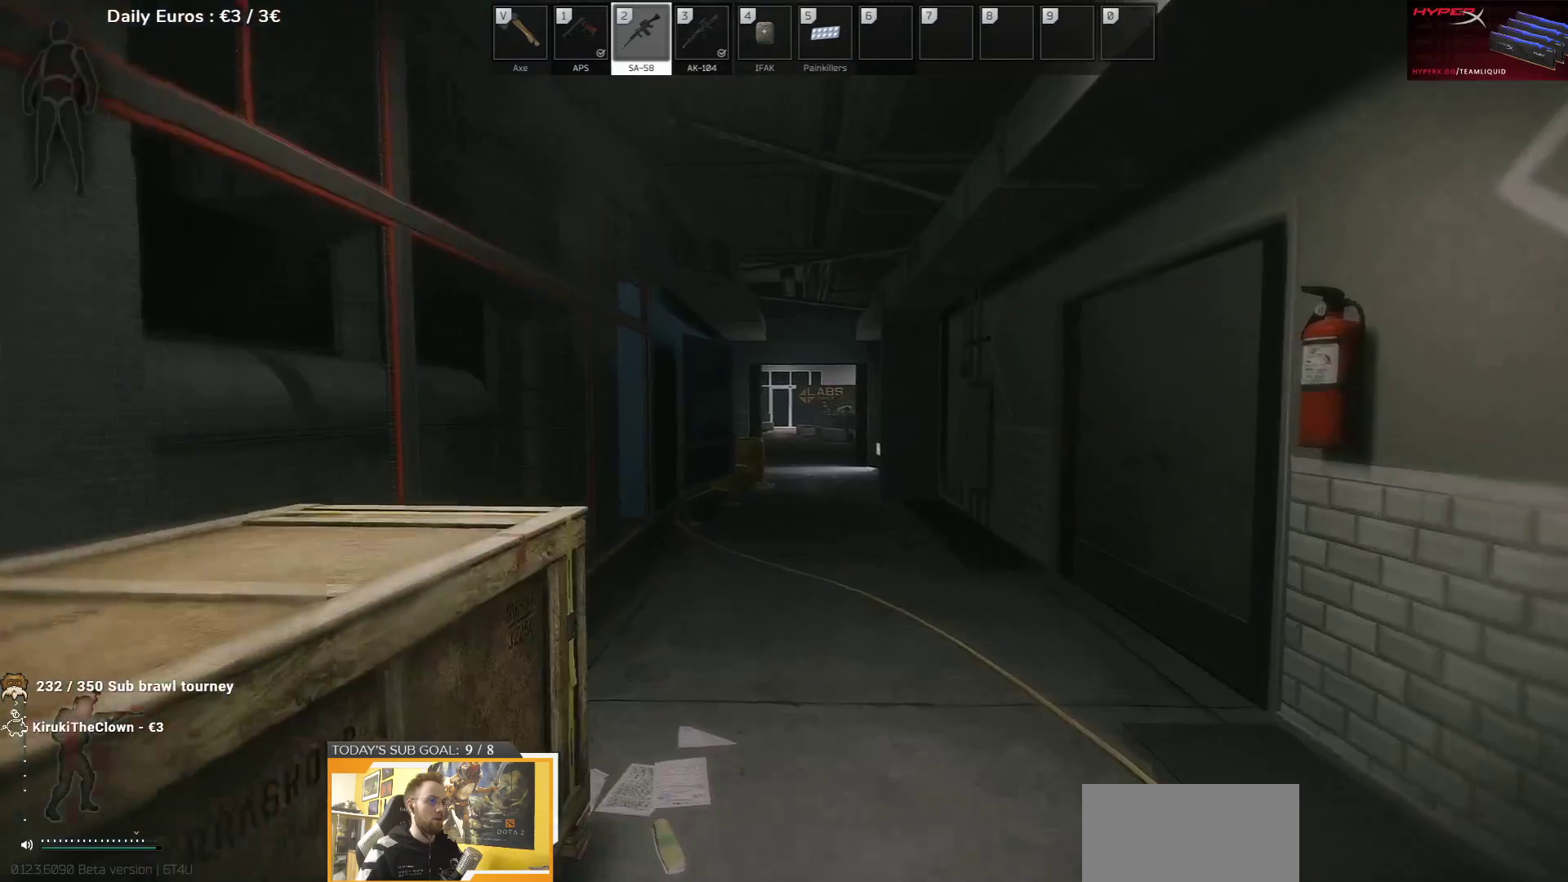
{"keys": ["d", "w"], "events": []}
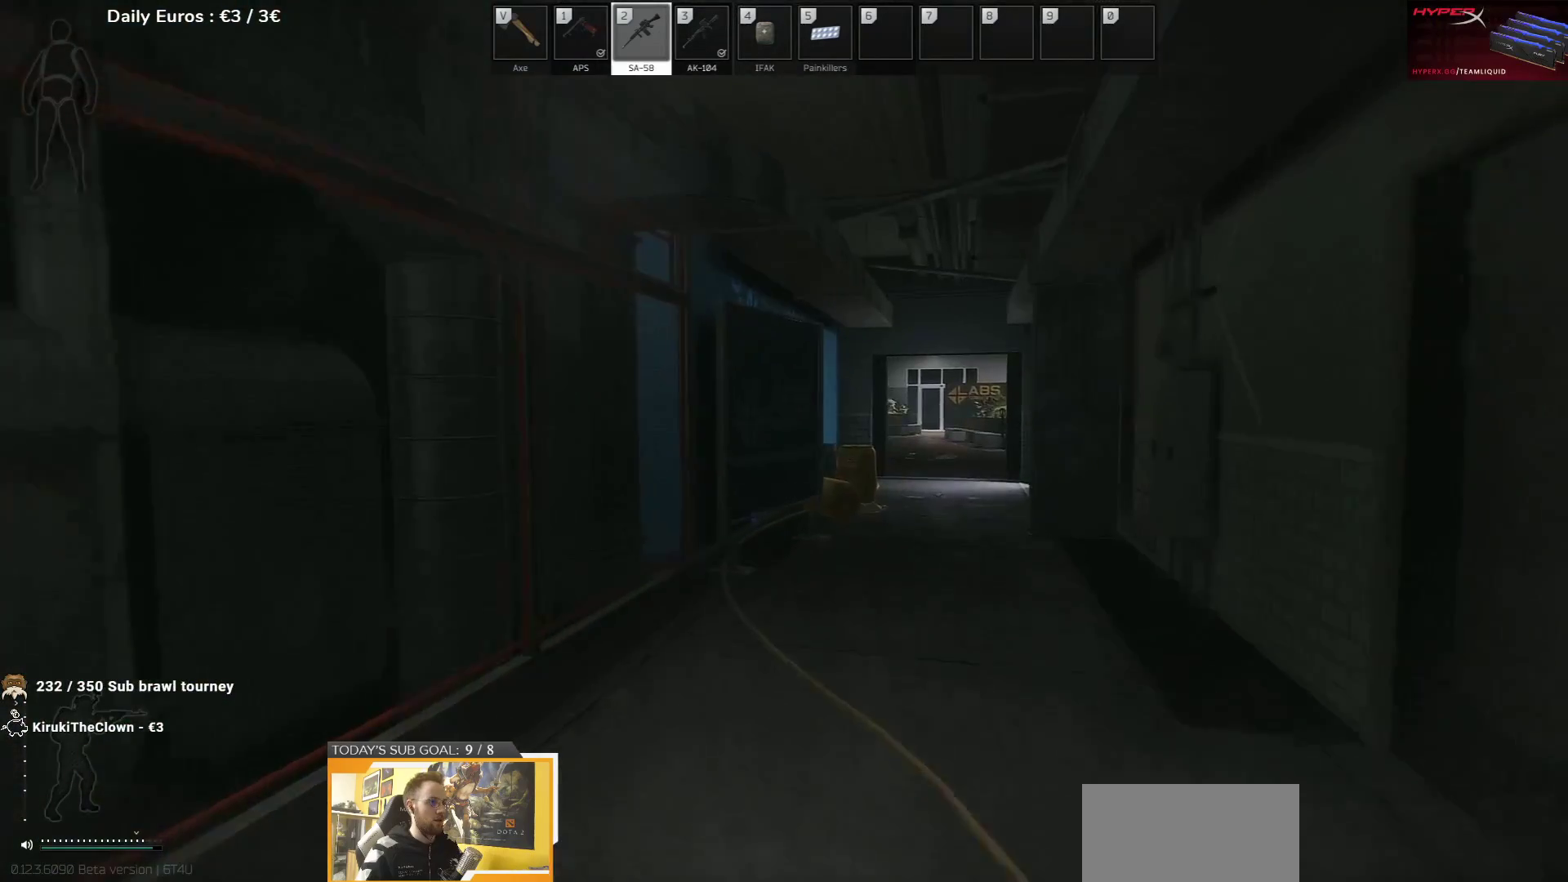
{"keys": ["w"], "events": [[300, "d", "up"]]}
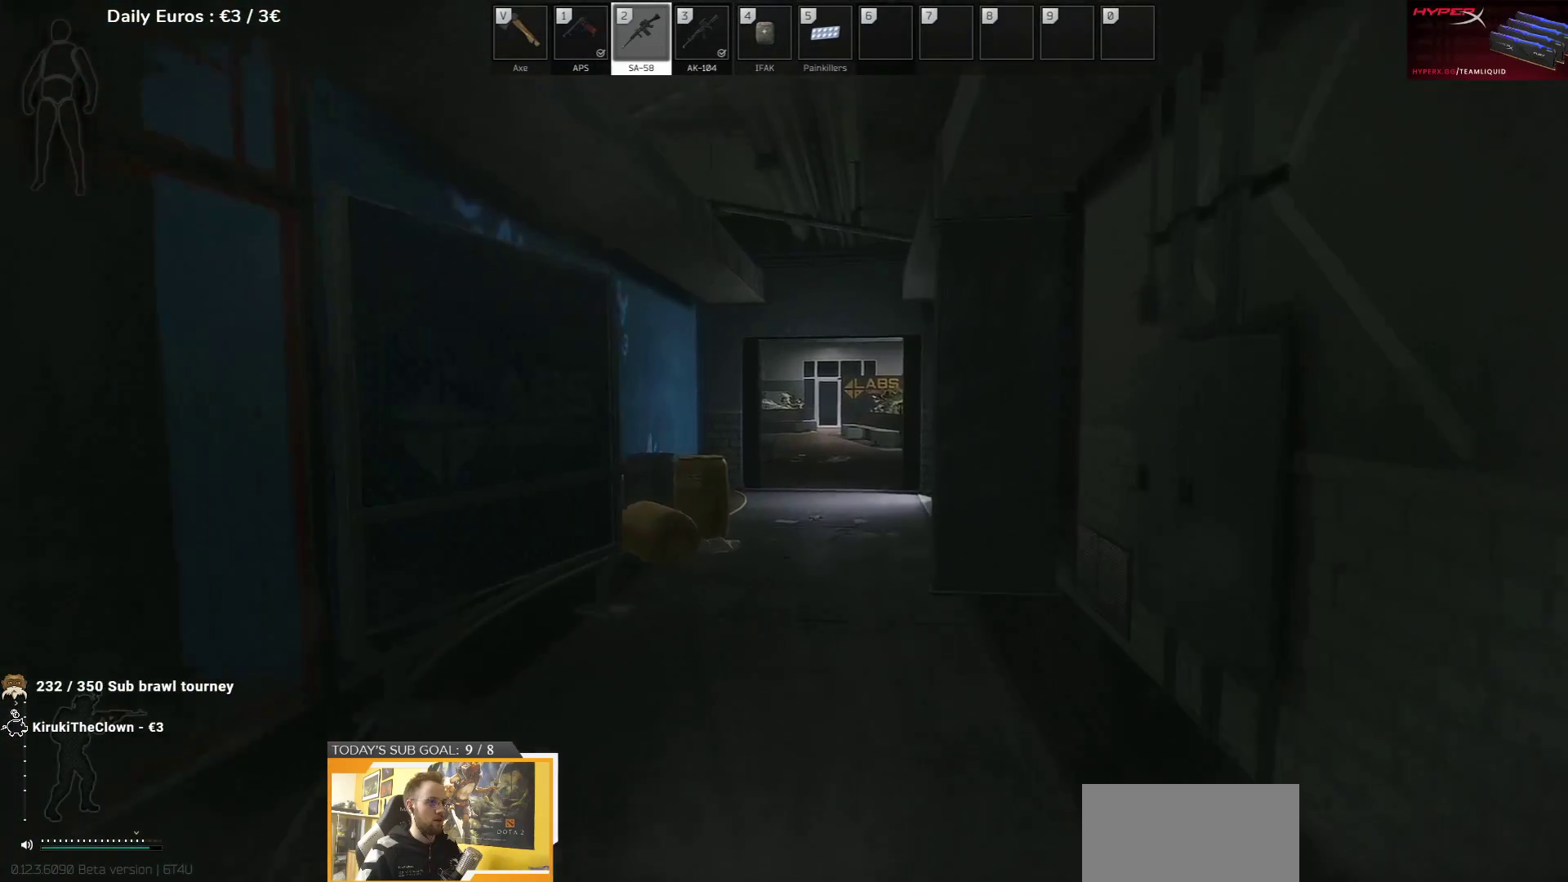
{"keys": ["w"], "events": []}
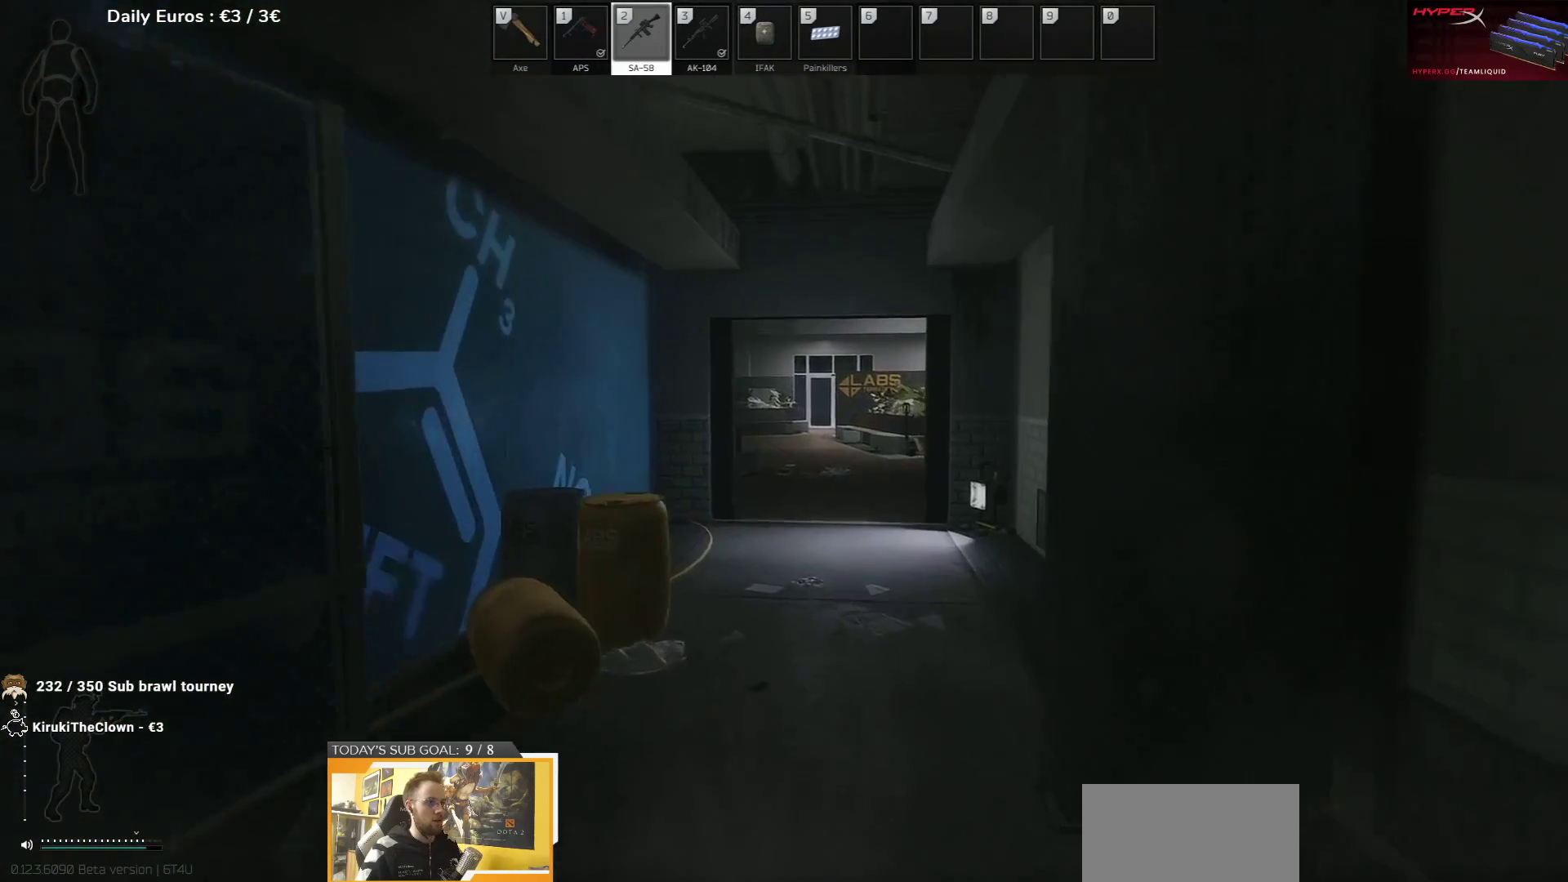
{"keys": ["w"], "events": [[83, "a", "down"], [333, "a", "up"]]}